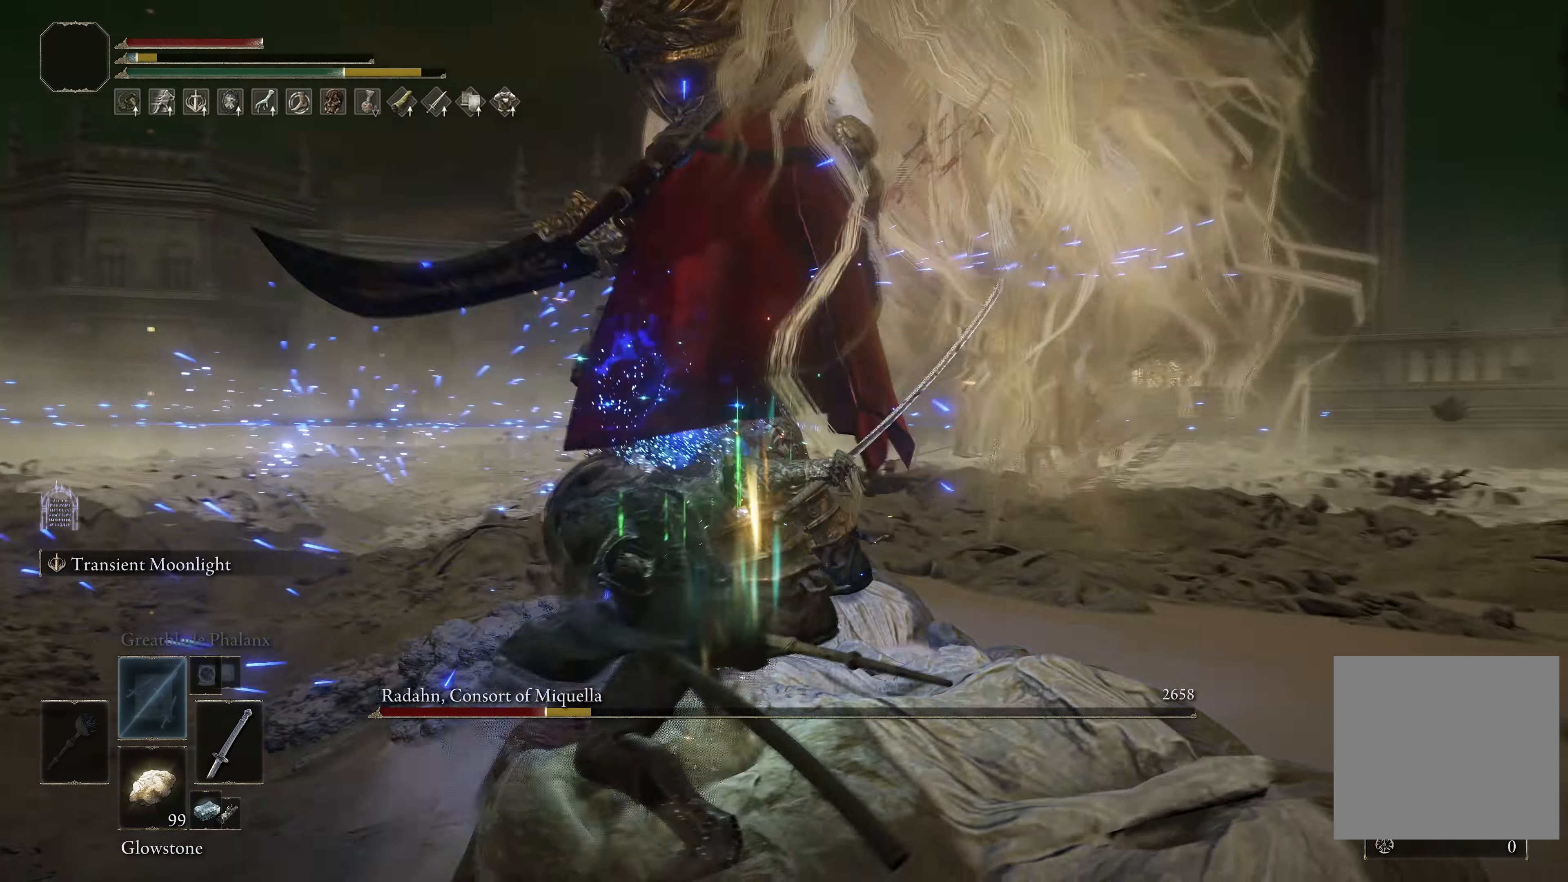
Gameplay with a controller (Xbox layout); each line is a JSON object with the inputs held at the frame after it. "events" lists button and stick changes between this image and that frame as [ms after this image, input, new state], when the widget could be followed in between.
{"buttons": [], "left_stick": "up-left", "right_stick": "center", "events": [[67, "left_stick", "up-left"], [150, "right_stick", "center"]]}
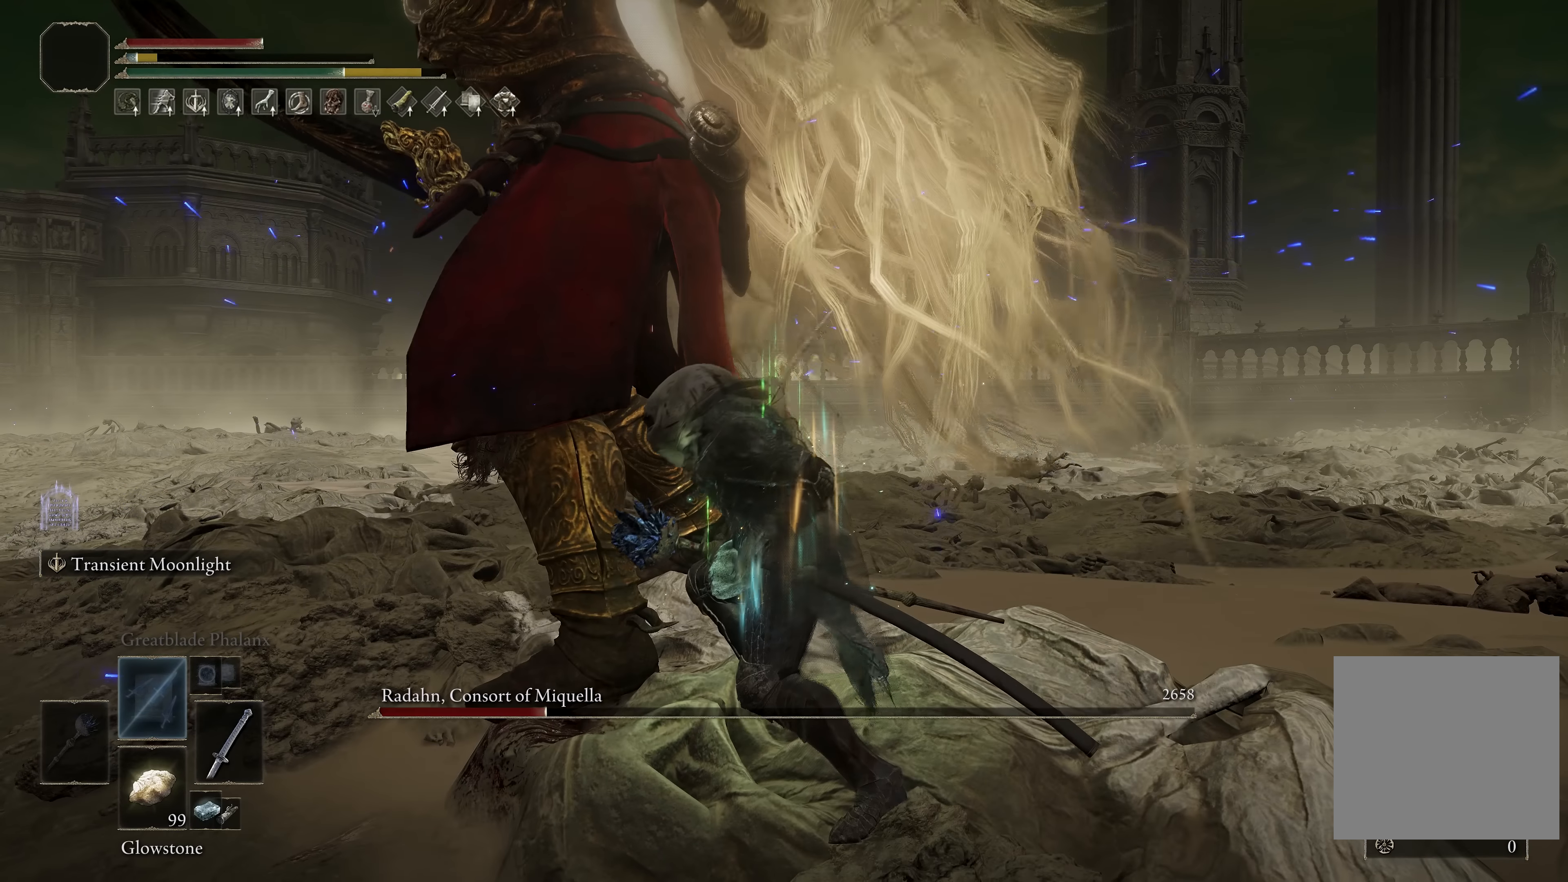
{"buttons": [], "left_stick": "center", "right_stick": "center", "events": [[17, "left_stick", "center"], [317, "left_stick", "down"], [400, "left_stick", "center"]]}
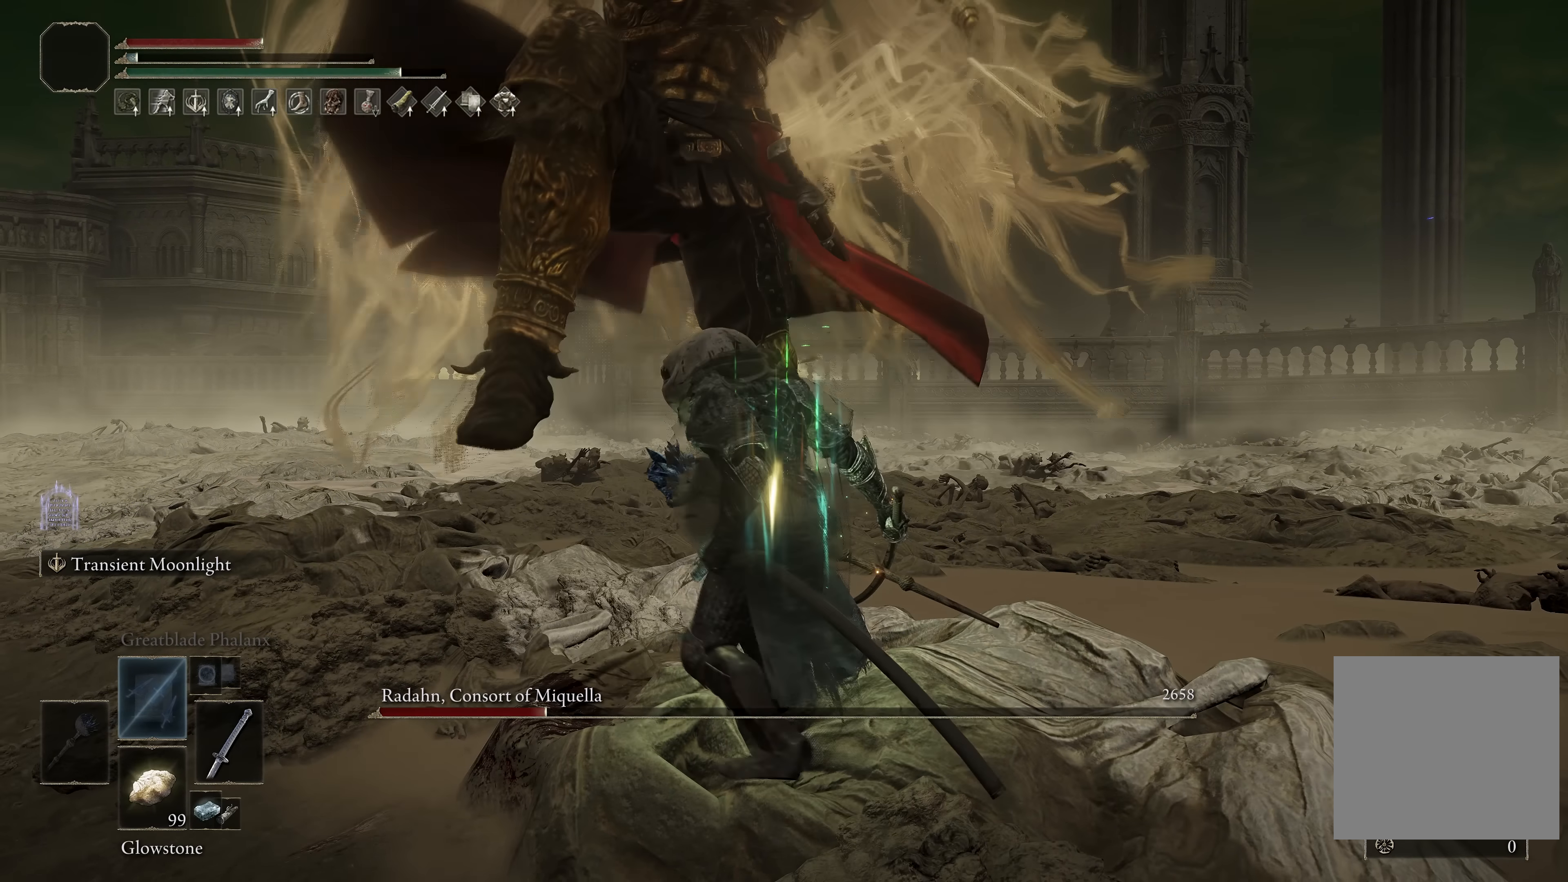
{"buttons": ["R1"], "left_stick": "up", "right_stick": "up-right", "events": [[50, "B", "down"], [50, "left_stick", "left"], [67, "B", "up"], [100, "left_stick", "up-left"], [267, "right_stick", "right"], [367, "R1", "down"], [367, "left_stick", "up"], [400, "right_stick", "up-right"], [433, "R1", "up"], [483, "R1", "down"]]}
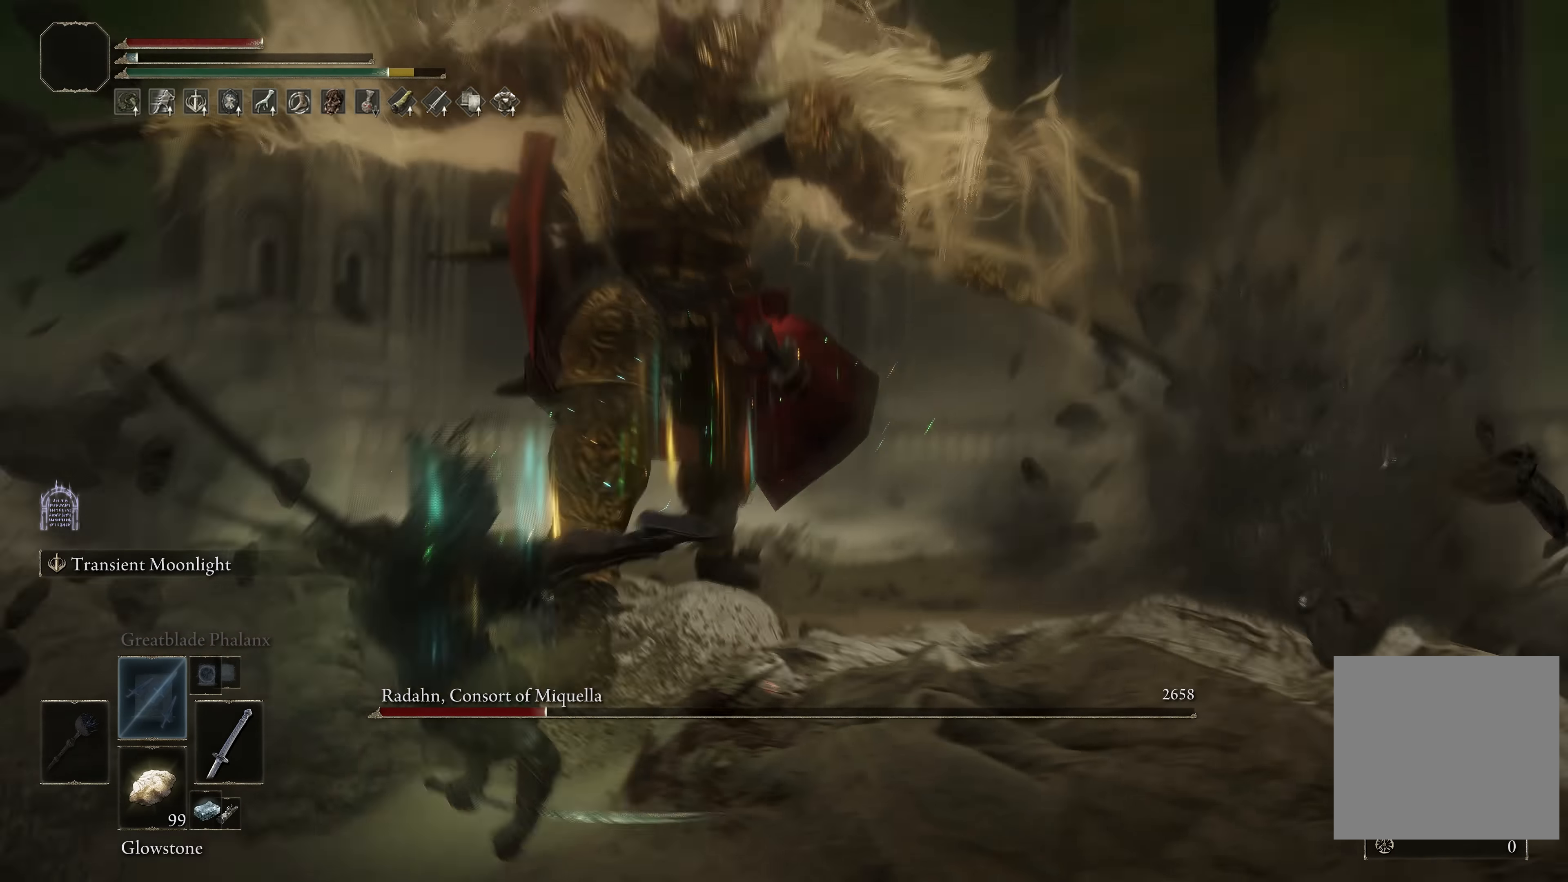
{"buttons": [], "left_stick": "up", "right_stick": "up-right", "events": [[83, "R1", "up"], [117, "right_stick", "down-right"], [283, "right_stick", "center"], [500, "right_stick", "up-right"]]}
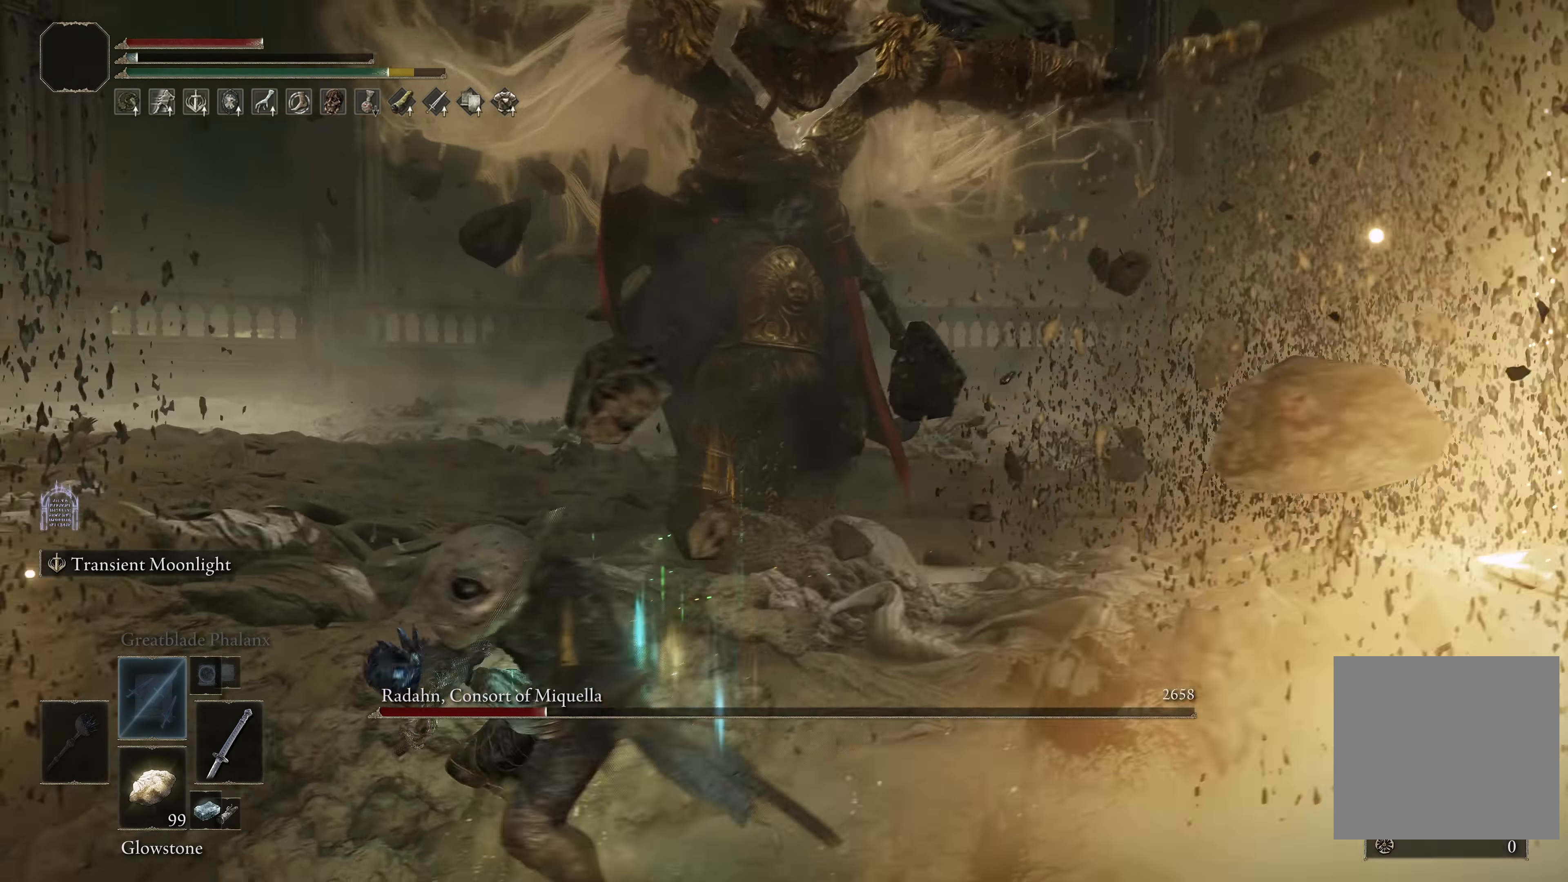
{"buttons": [], "left_stick": "up", "right_stick": "center", "events": [[133, "right_stick", "center"], [183, "left_stick", "up-left"], [200, "right_stick", "left"], [350, "right_stick", "center"], [383, "left_stick", "up"]]}
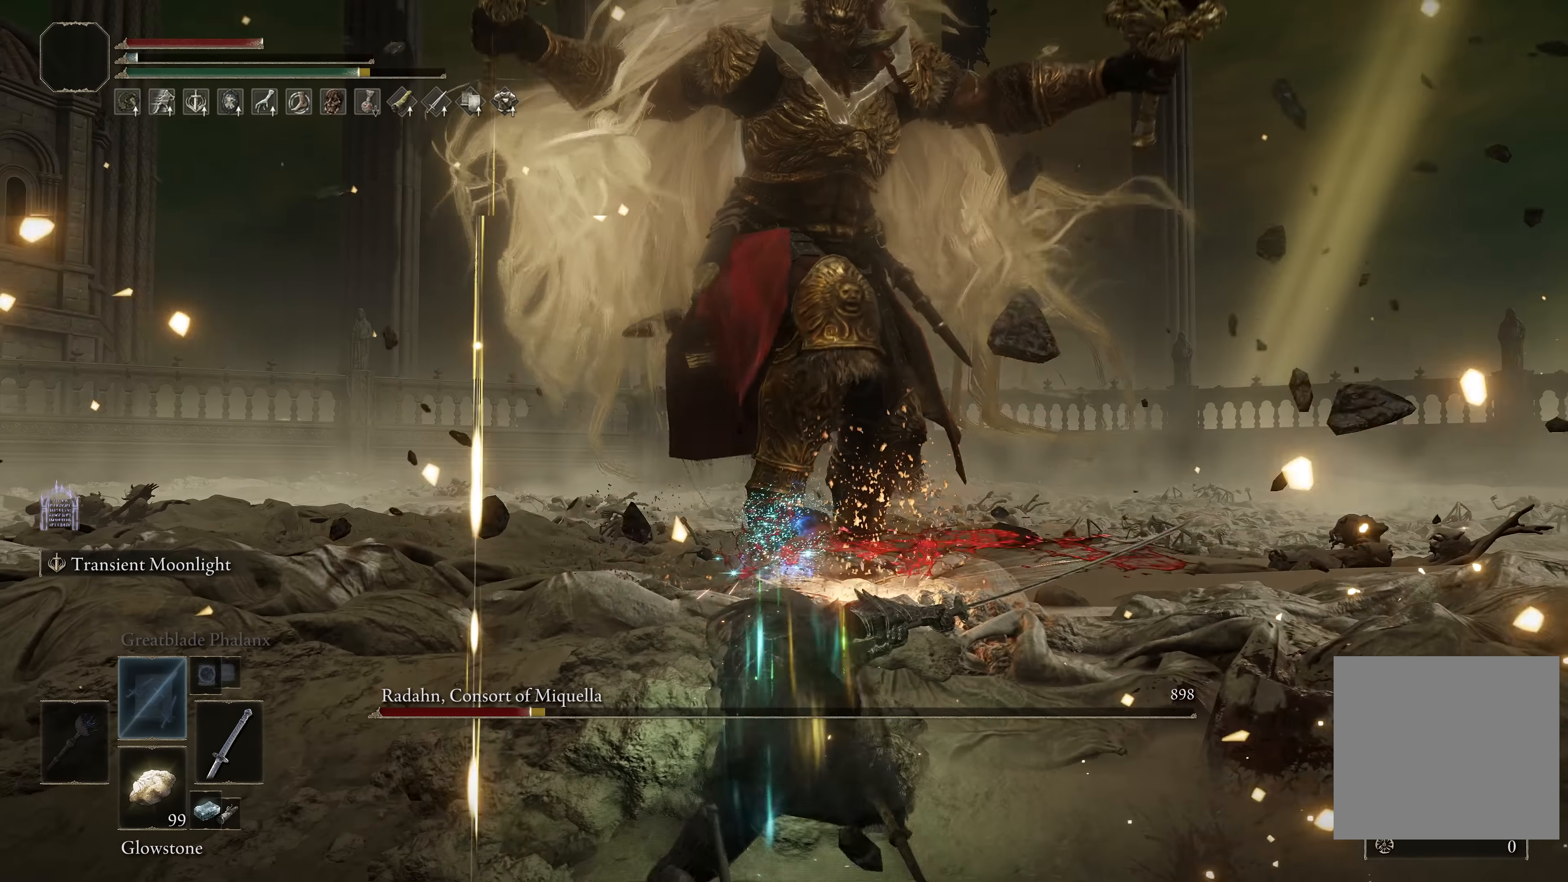
{"buttons": [], "left_stick": "center", "right_stick": "center", "events": [[83, "left_stick", "center"]]}
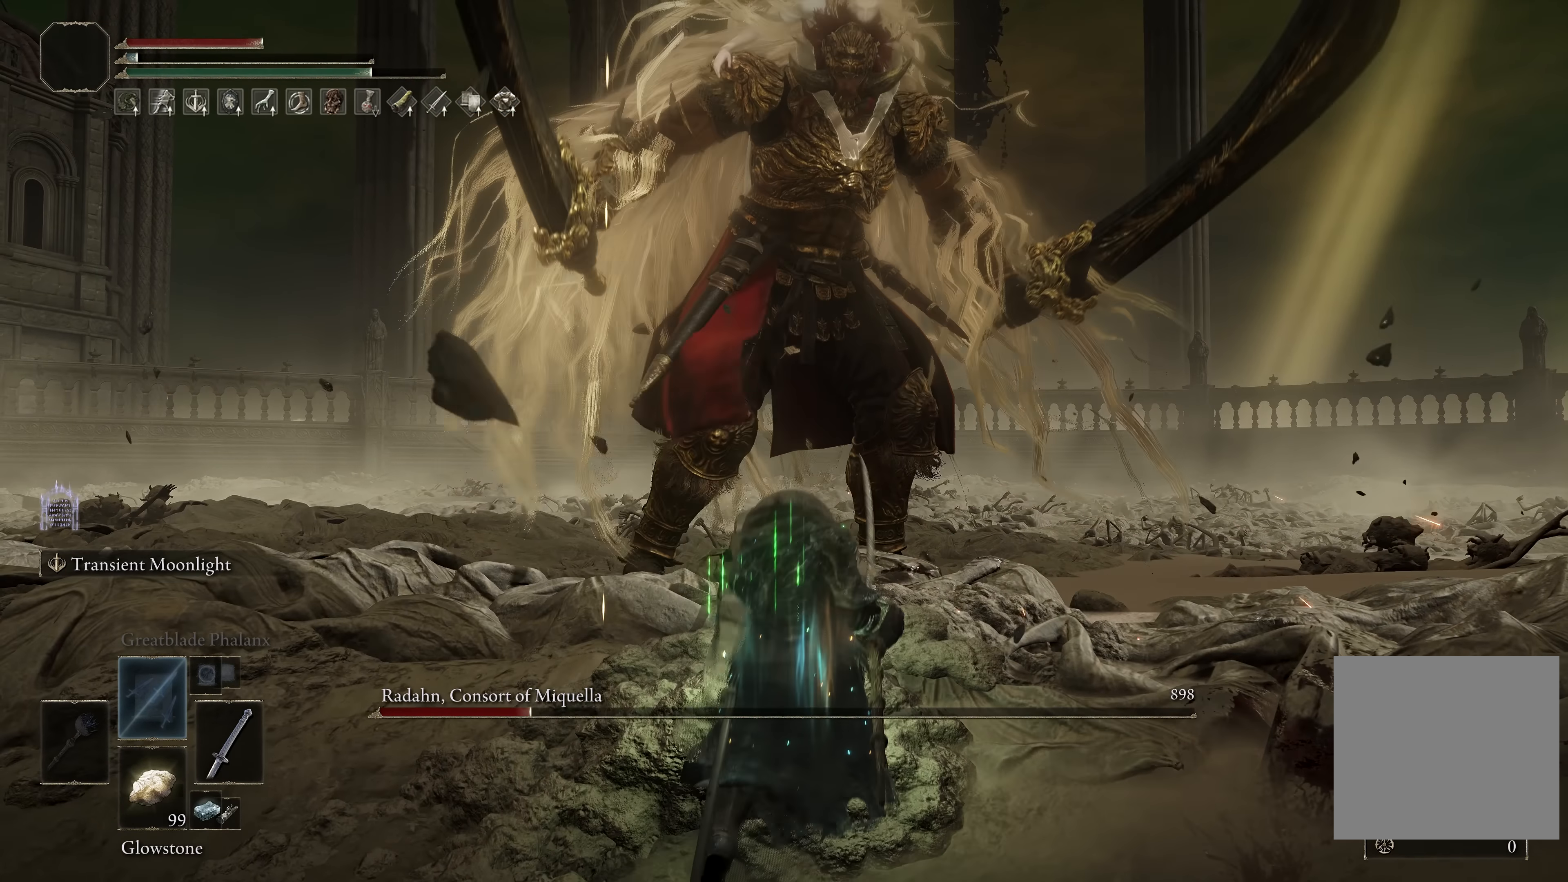
{"buttons": [], "left_stick": "center", "right_stick": "center", "events": [[33, "left_stick", "down"], [117, "left_stick", "center"]]}
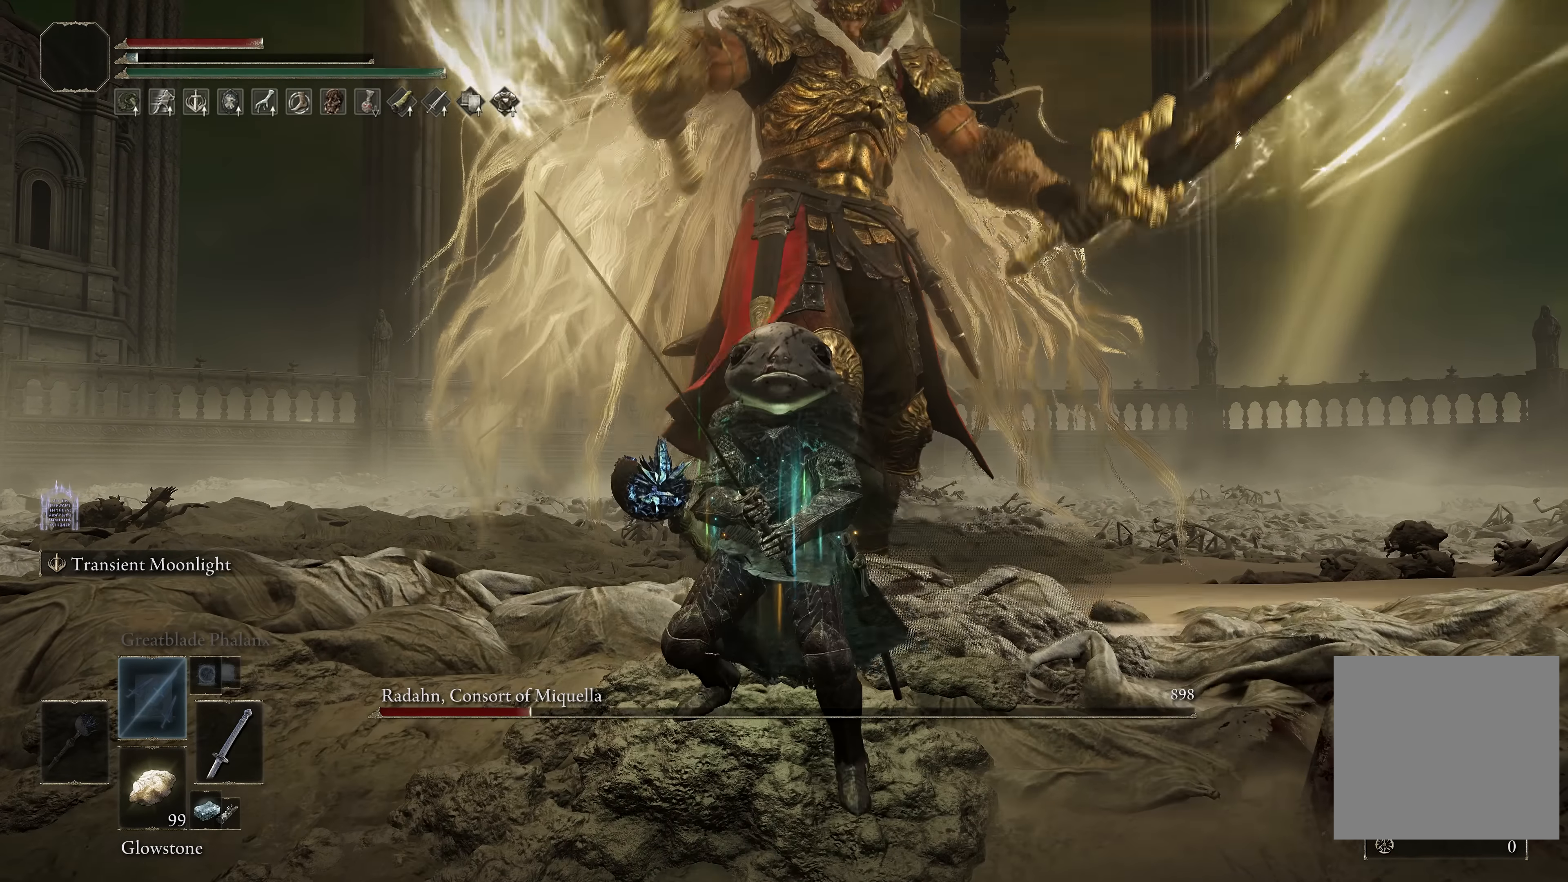
{"buttons": ["B", "L1"], "left_stick": "up-left", "right_stick": "left", "events": [[17, "left_stick", "left"], [33, "B", "down"], [100, "L1", "down"], [117, "left_stick", "up-left"], [317, "right_stick", "left"]]}
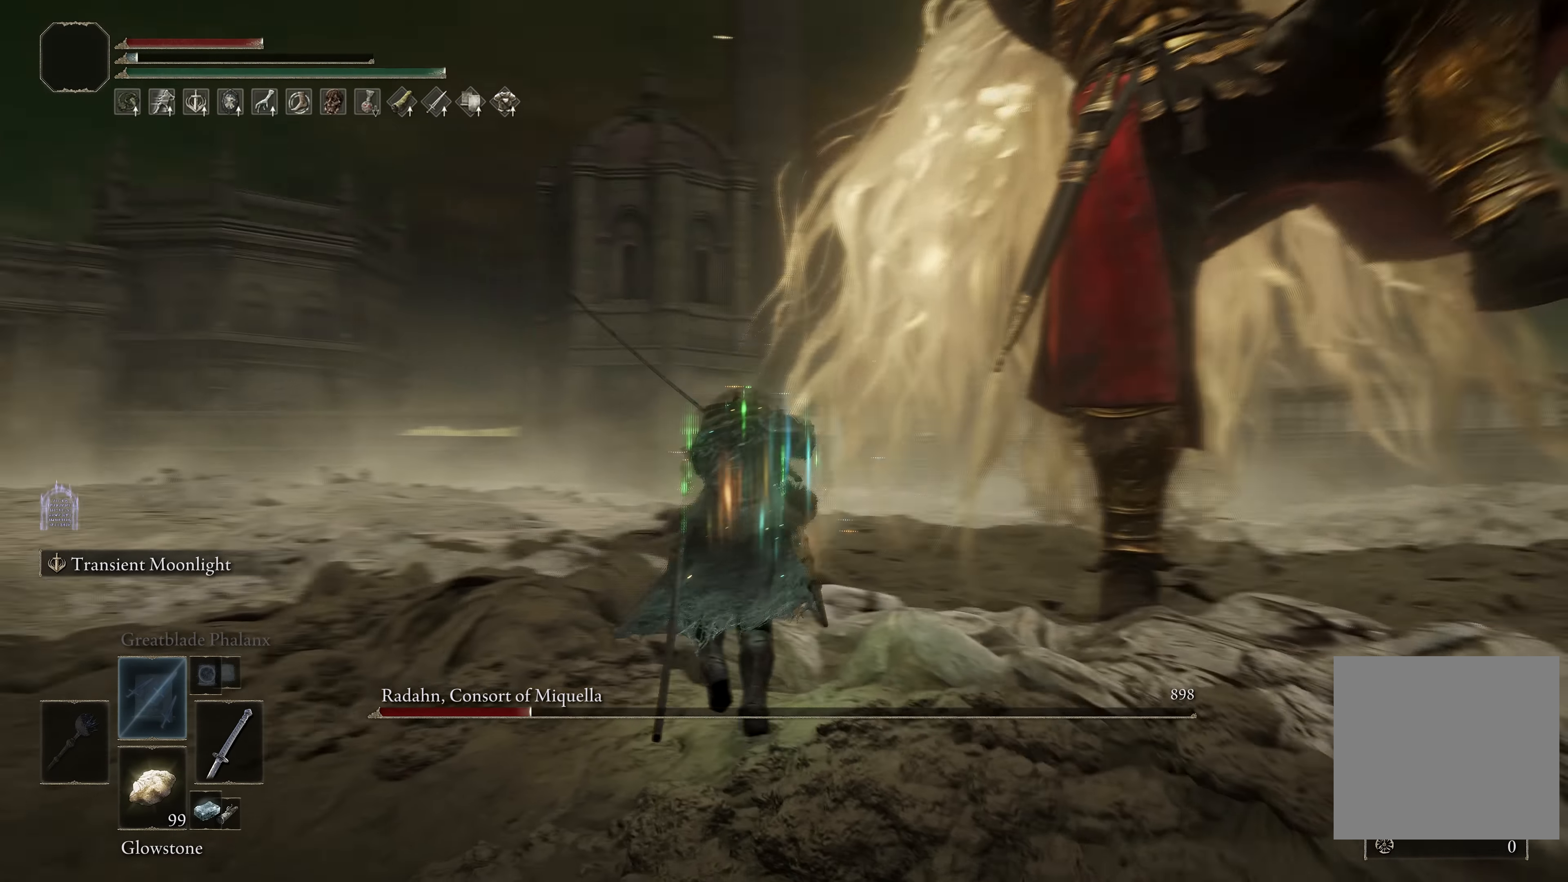
{"buttons": ["B", "L1"], "left_stick": "up", "right_stick": "left", "events": [[217, "left_stick", "up"], [233, "right_stick", "center"], [367, "right_stick", "left"]]}
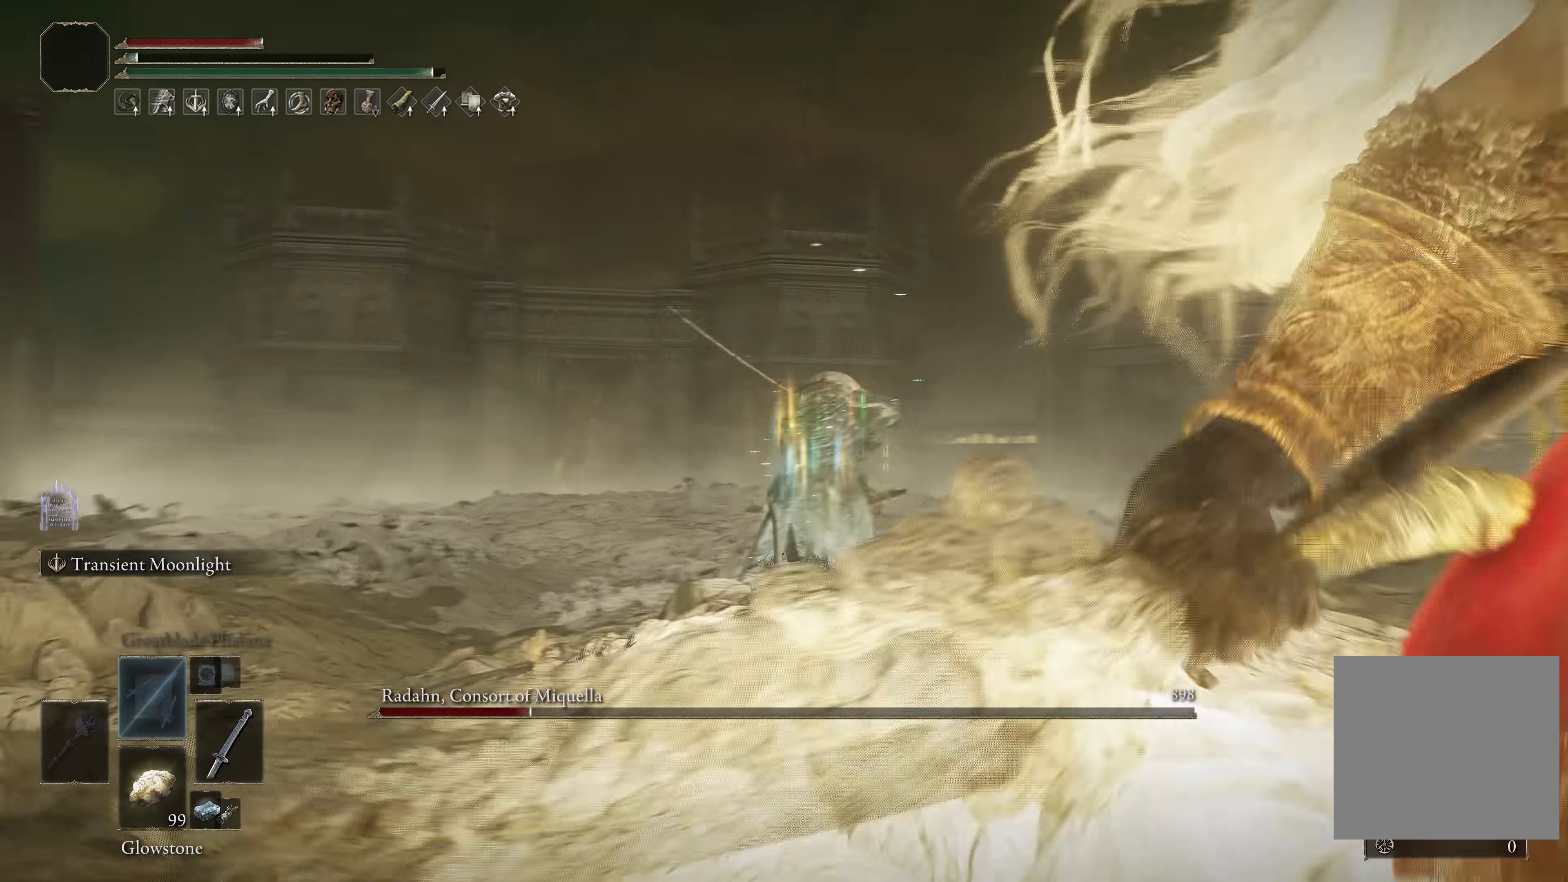
{"buttons": ["B", "L1"], "left_stick": "up", "right_stick": "center", "events": [[217, "right_stick", "center"]]}
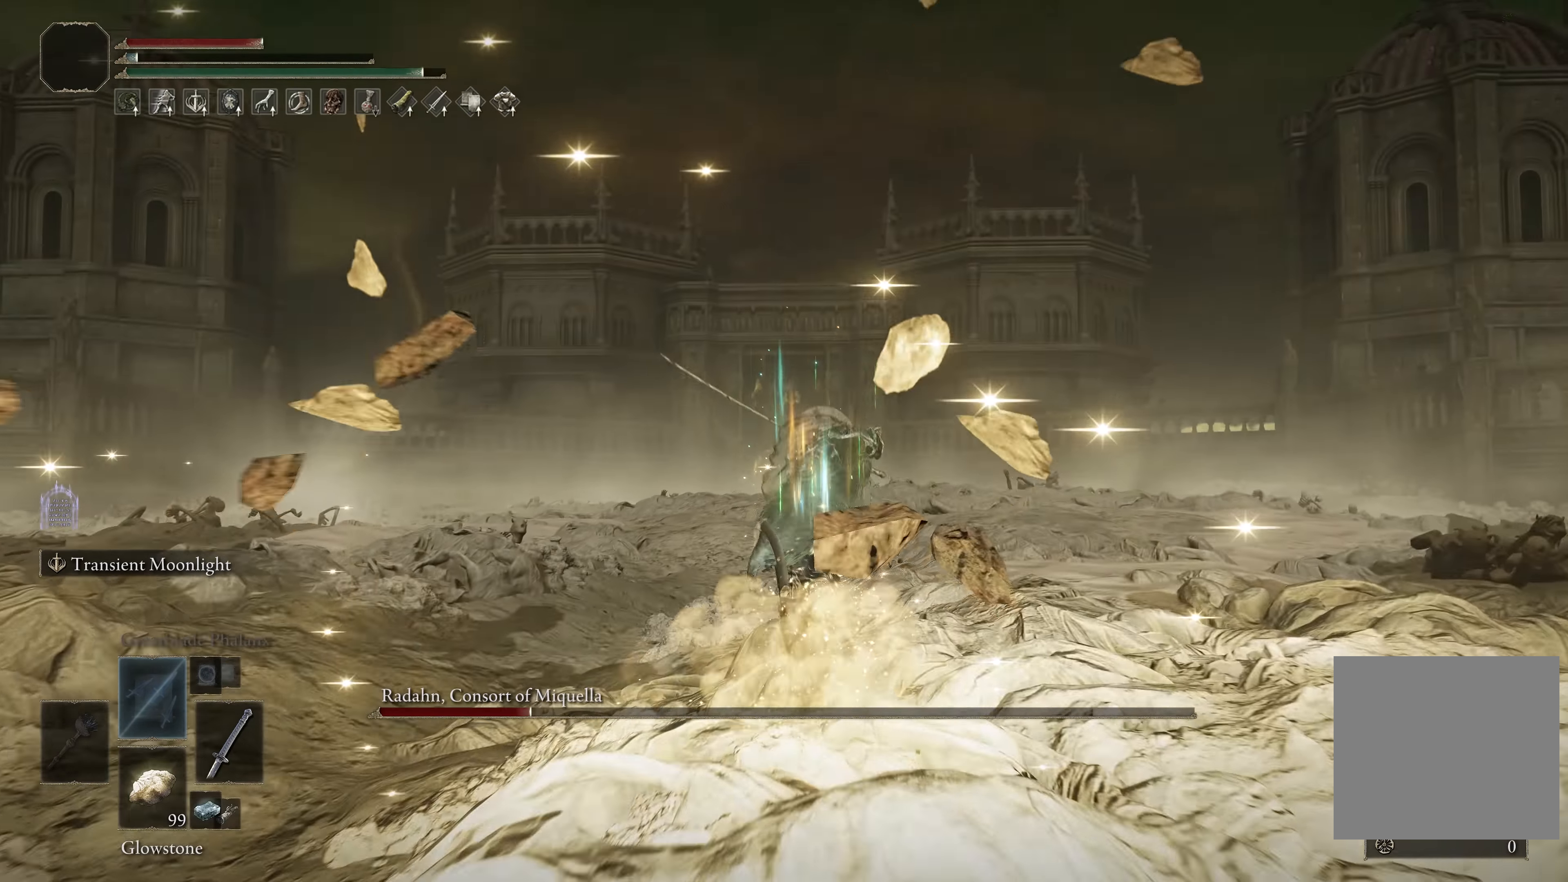
{"buttons": ["B", "L1"], "left_stick": "up", "right_stick": "center", "events": [[233, "right_stick", "down"], [433, "right_stick", "center"]]}
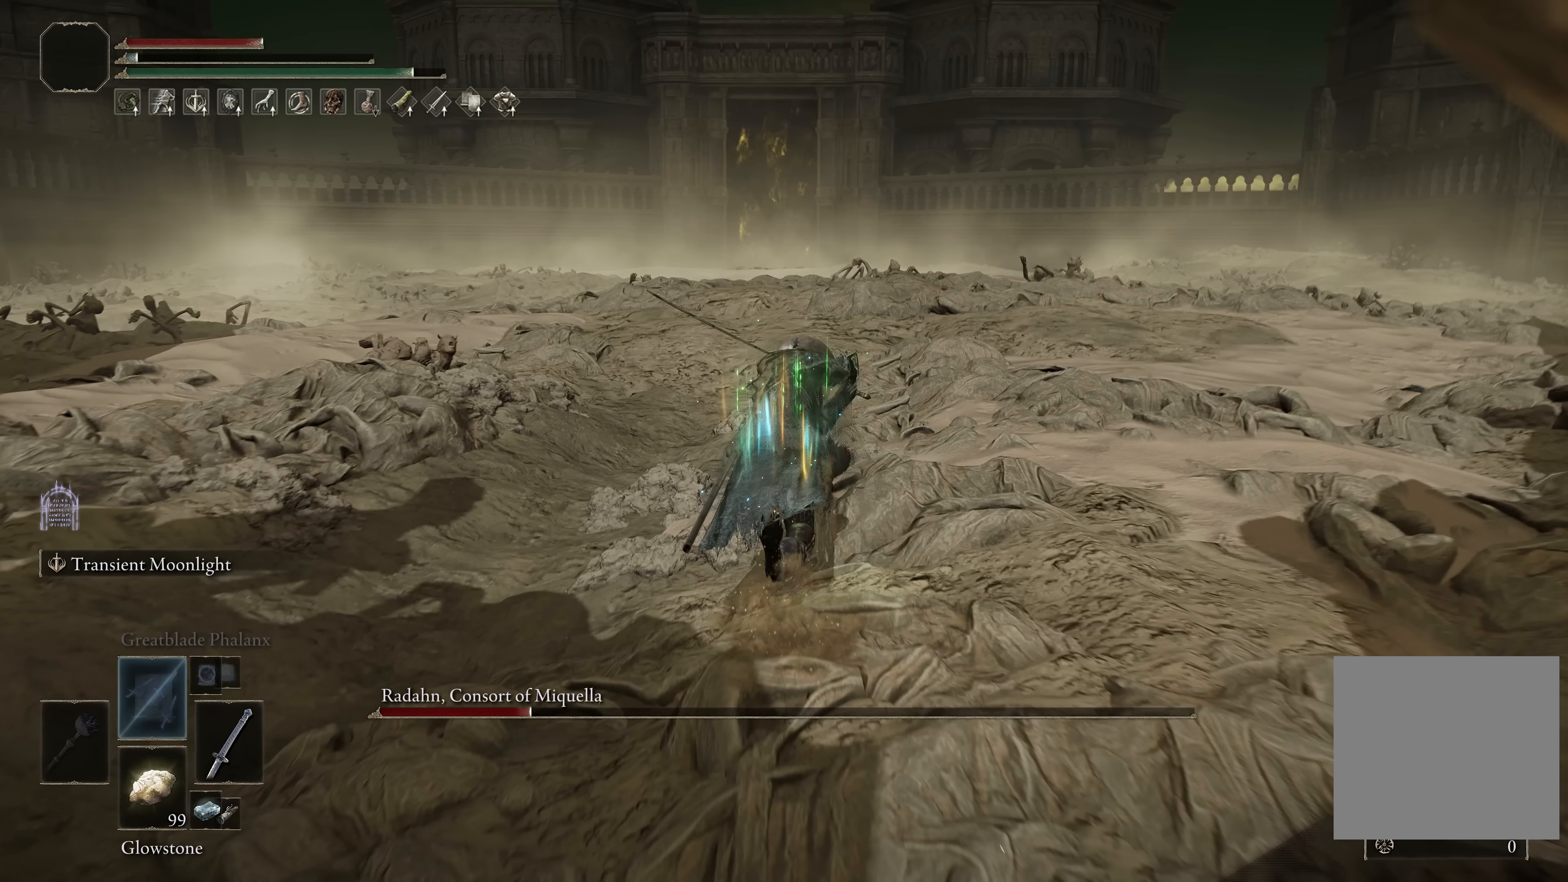
{"buttons": ["B", "L1"], "left_stick": "up", "right_stick": "center", "events": [[217, "right_stick", "down"], [383, "right_stick", "center"]]}
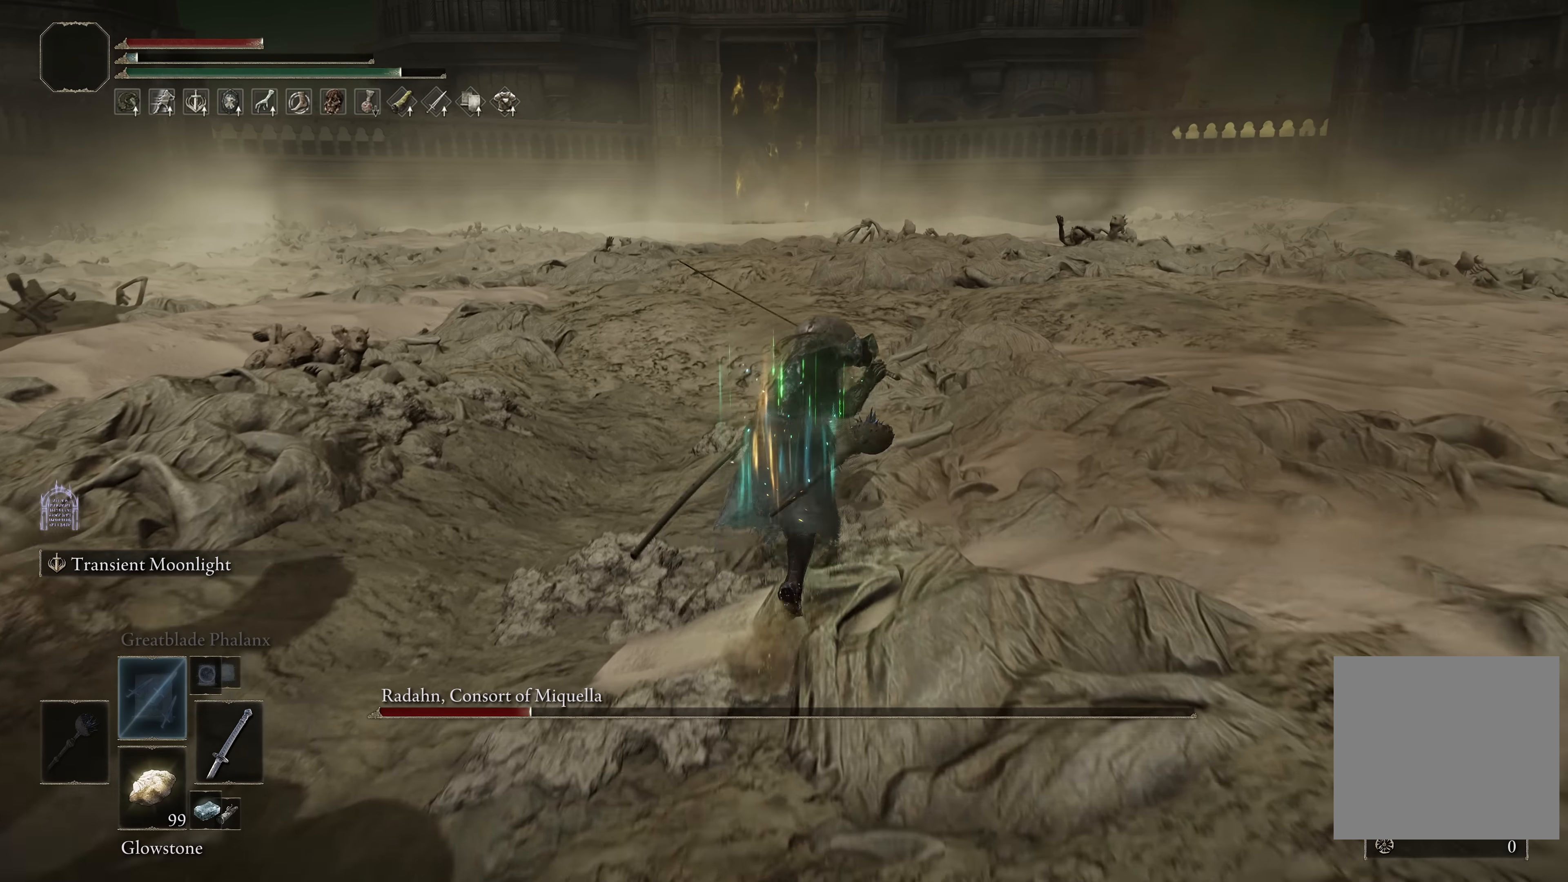
{"buttons": ["B", "L1"], "left_stick": "up", "right_stick": "center", "events": [[233, "right_stick", "down"], [350, "right_stick", "center"]]}
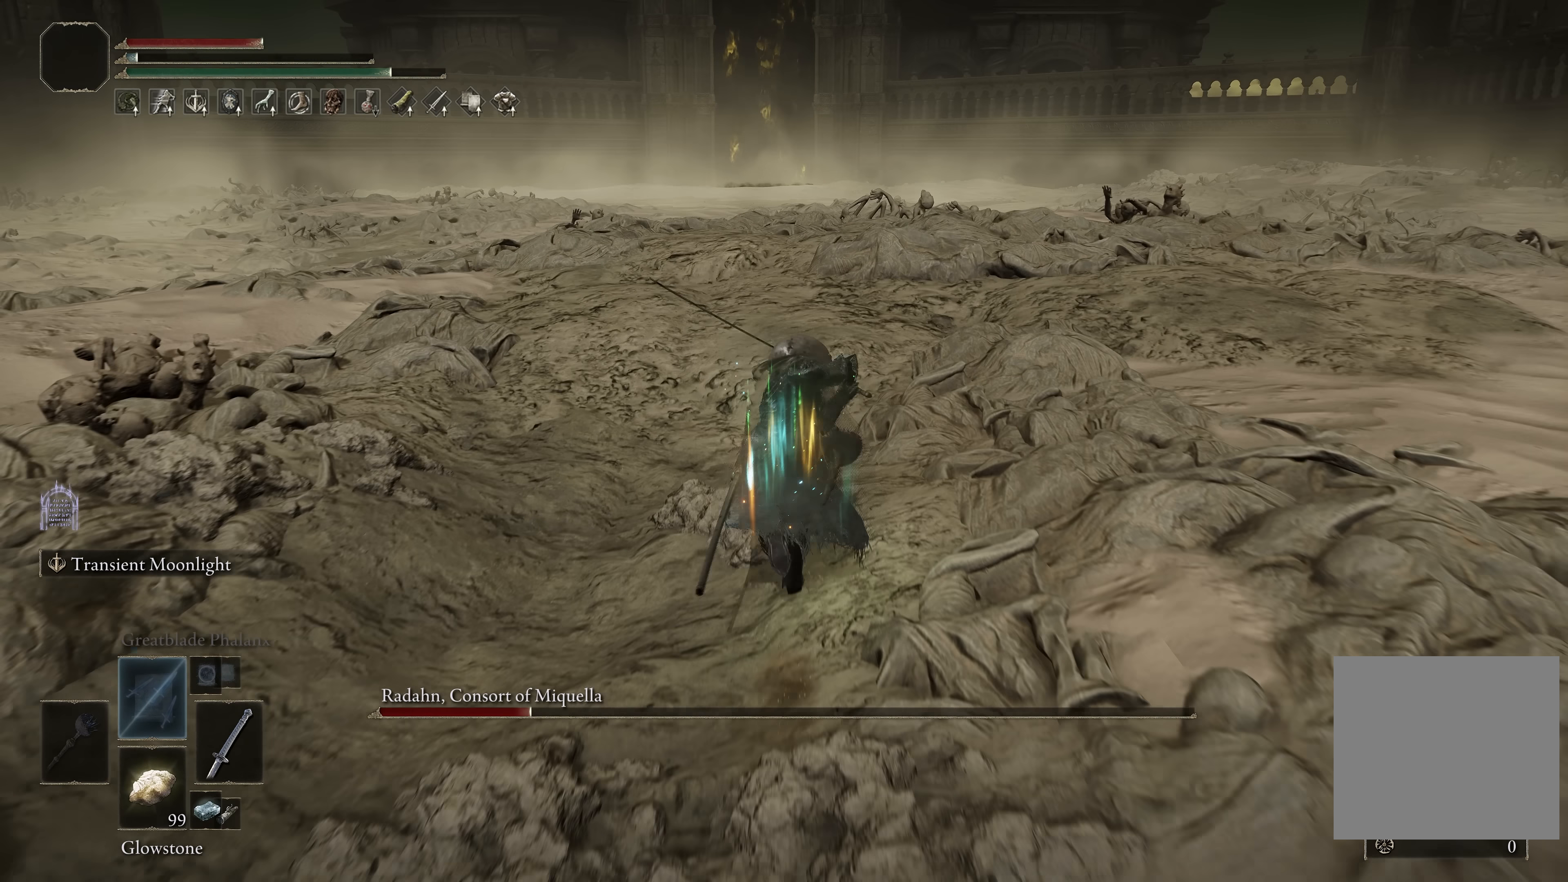
{"buttons": ["B", "L1"], "left_stick": "up", "right_stick": "center", "events": [[317, "right_stick", "down"], [433, "right_stick", "center"]]}
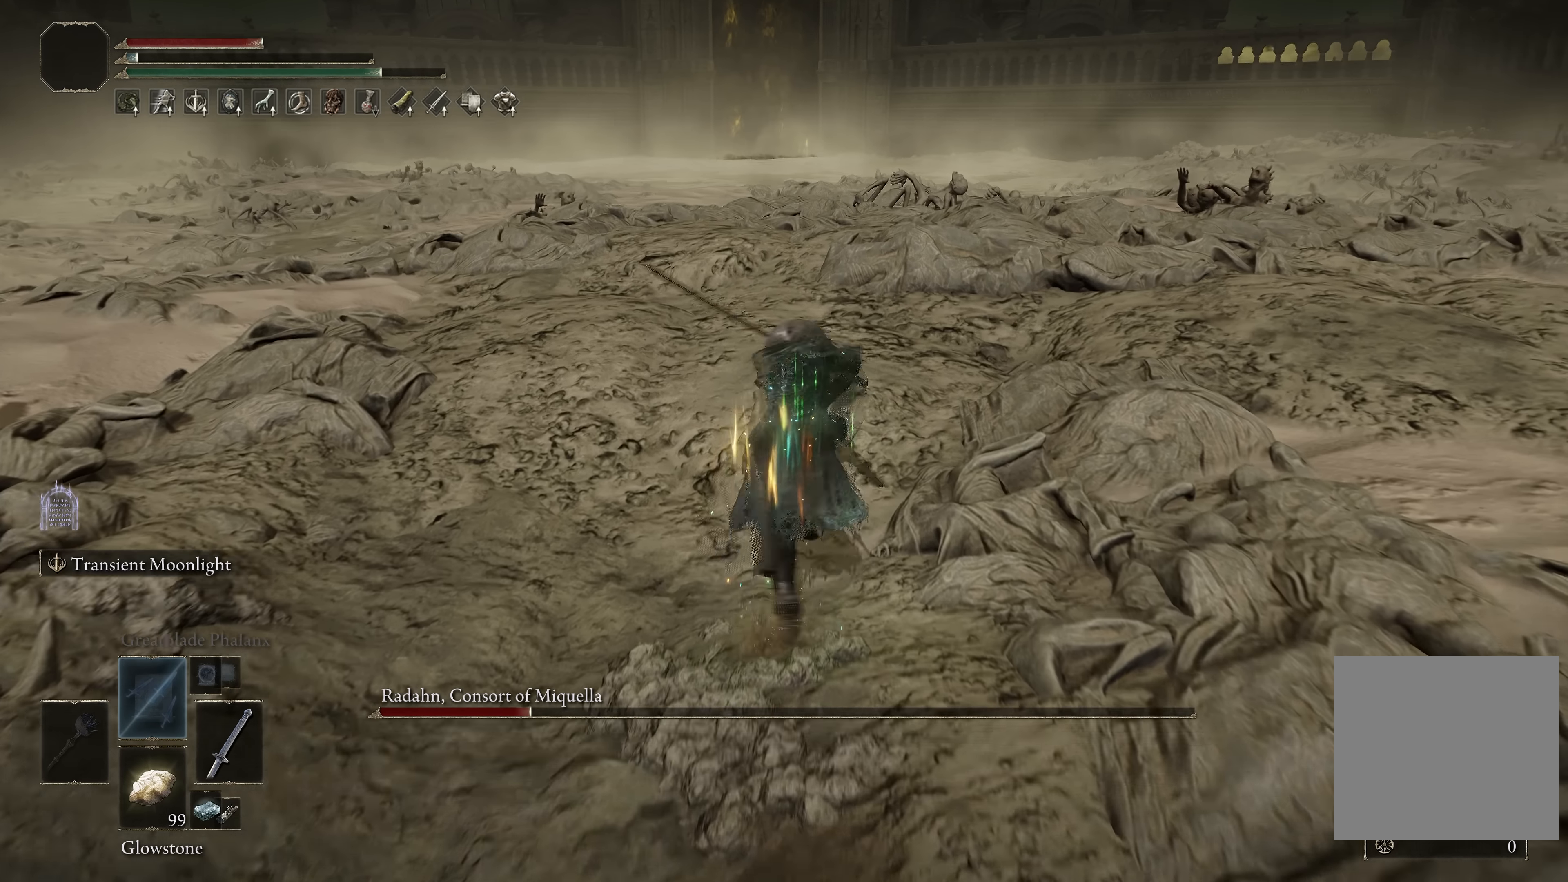
{"buttons": ["B", "L1"], "left_stick": "up", "right_stick": "down", "events": [[300, "right_stick", "down"]]}
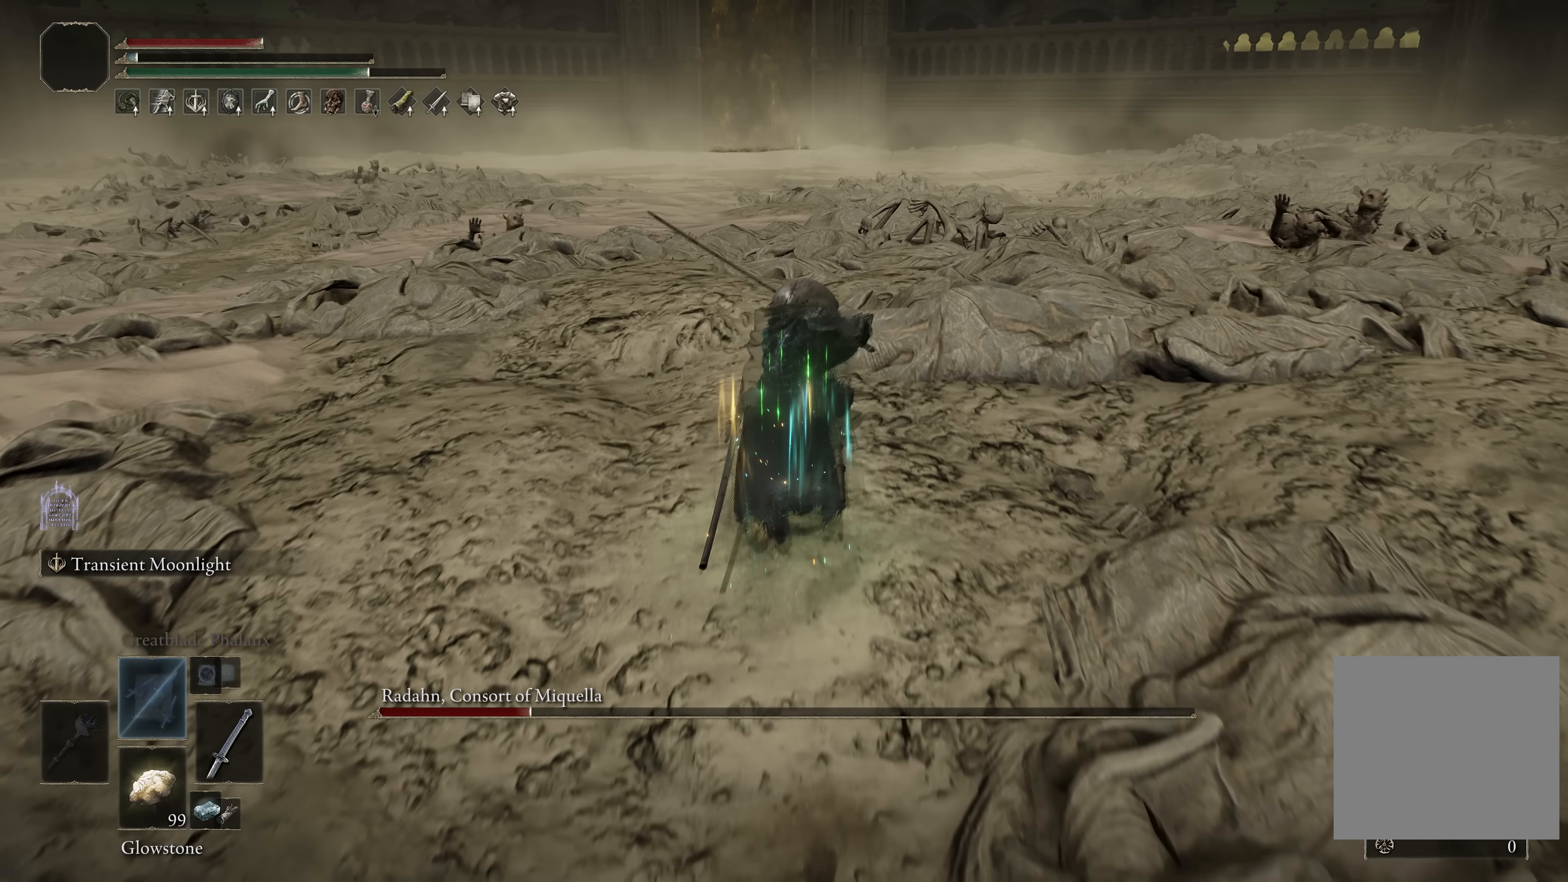
{"buttons": ["B", "L1"], "left_stick": "up", "right_stick": "center", "events": [[383, "right_stick", "center"]]}
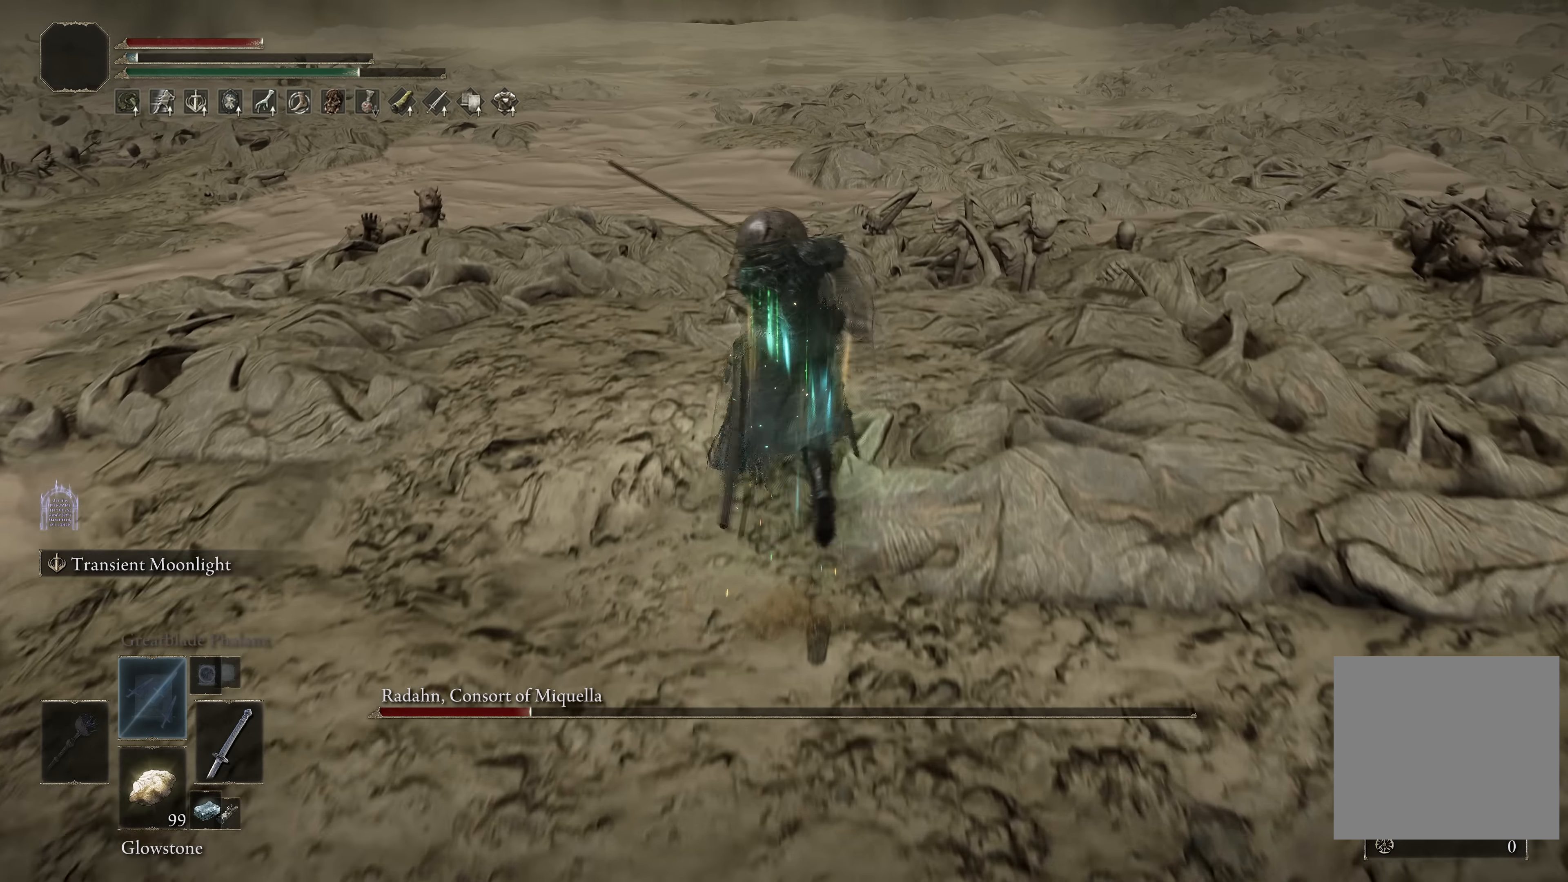
{"buttons": ["B", "L1"], "left_stick": "up", "right_stick": "center", "events": [[233, "right_stick", "up"], [300, "right_stick", "center"]]}